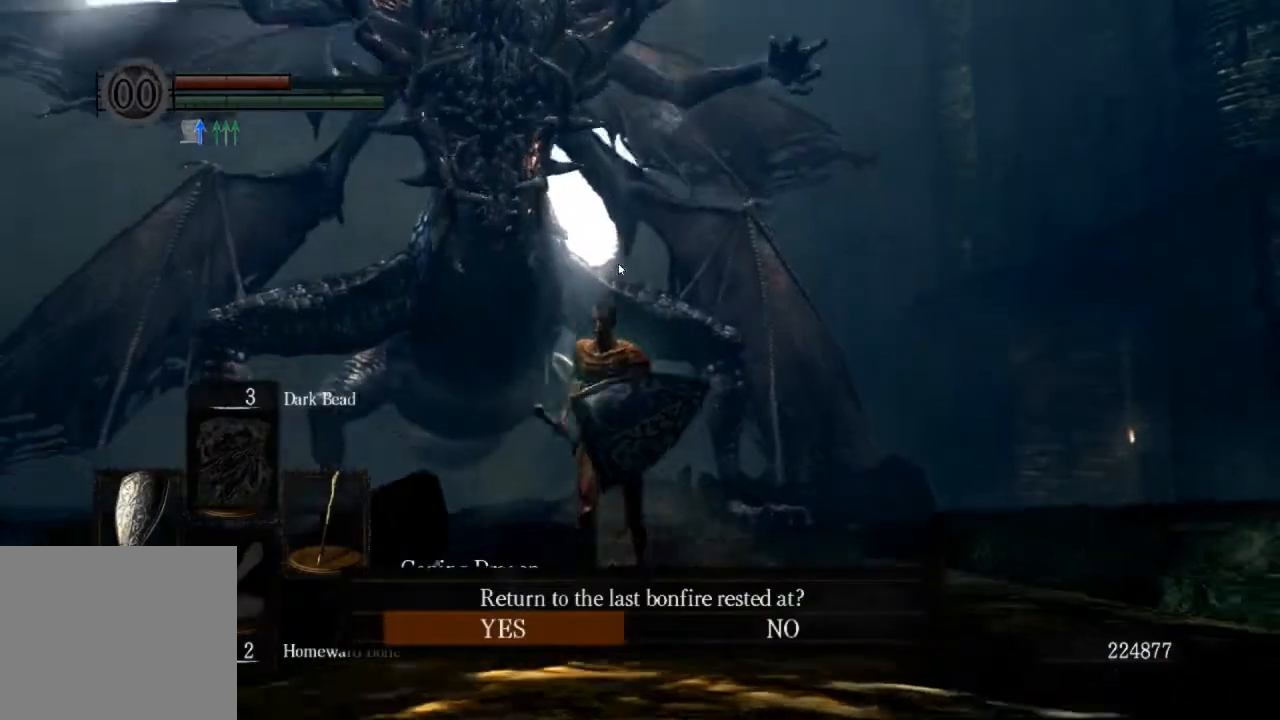
Gameplay with a controller (PlayStation layout); each line is a JSON object with the inputs held at the frame after it (dt_ms = milliseconds from this image to that frame). "events" lists button and stick changes between this image and that frame as [ms after this image, input, new state], when the widget could be followed in between.
{"dt_ms": 500, "buttons": [], "left_stick": "down", "right_stick": "center", "events": [[267, "right_stick", "down"], [333, "right_stick", "center"]]}
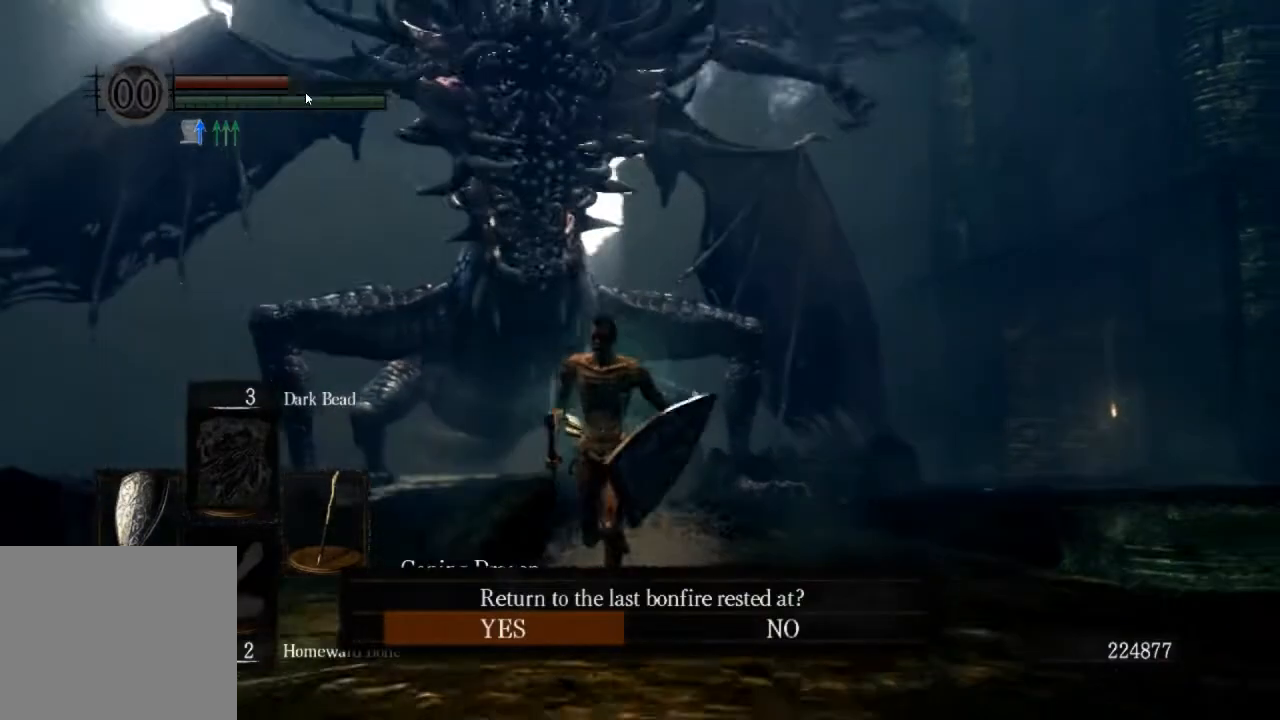
{"dt_ms": 500, "buttons": [], "left_stick": "down", "right_stick": "center", "events": []}
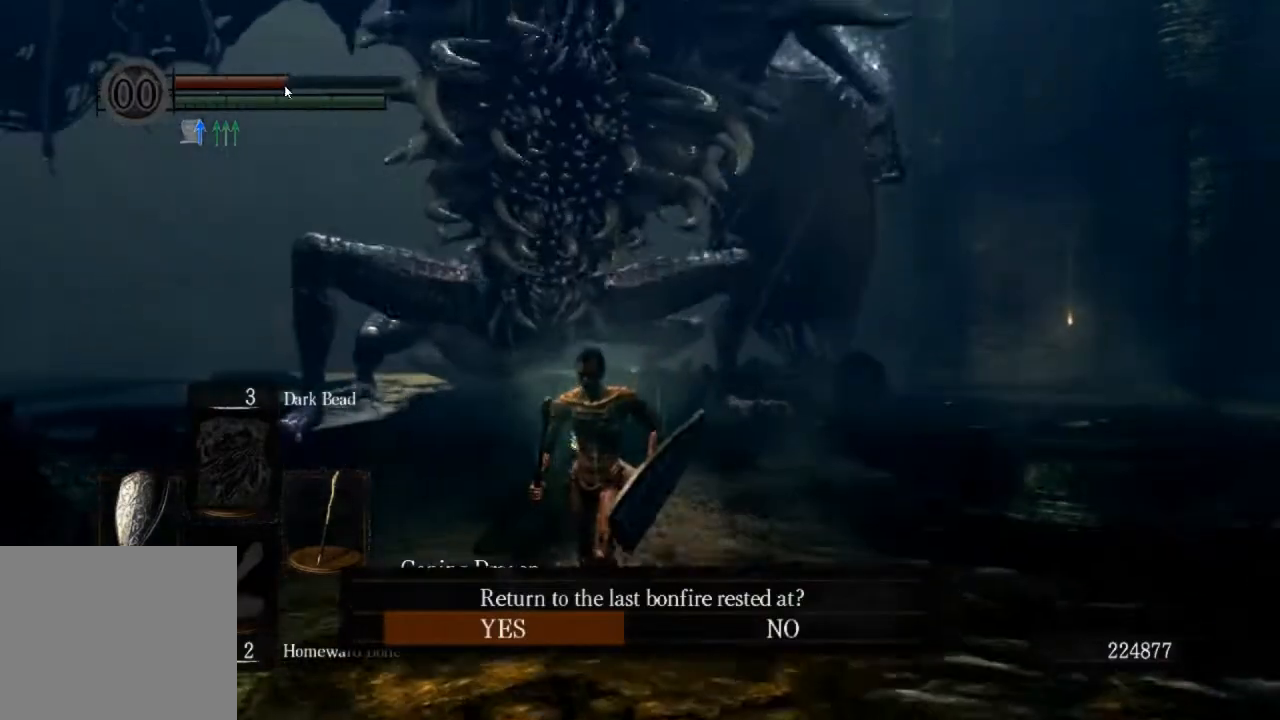
{"dt_ms": 500, "buttons": ["CROSS"], "left_stick": "down", "right_stick": "center", "events": [[433, "CROSS", "down"]]}
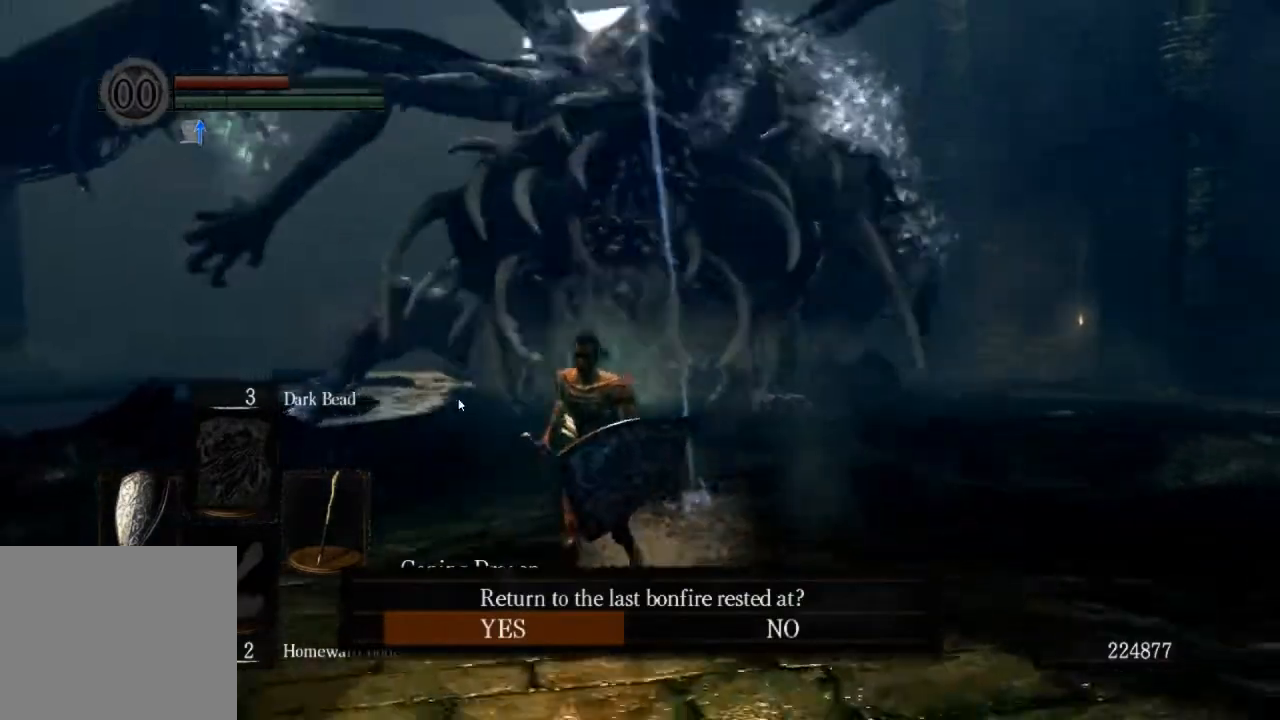
{"dt_ms": 500, "buttons": [], "left_stick": "center", "right_stick": "center", "events": [[33, "CROSS", "up"], [300, "left_stick", "center"]]}
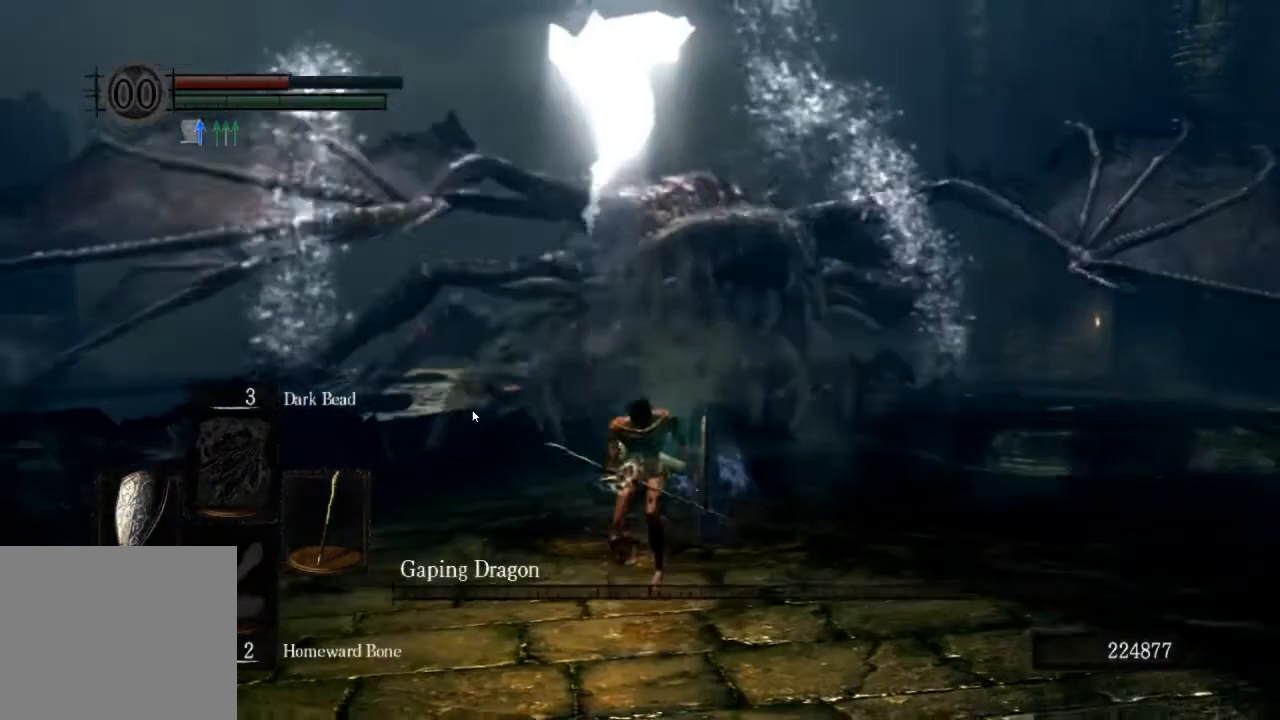
{"dt_ms": 500, "buttons": [], "left_stick": "center", "right_stick": "center", "events": []}
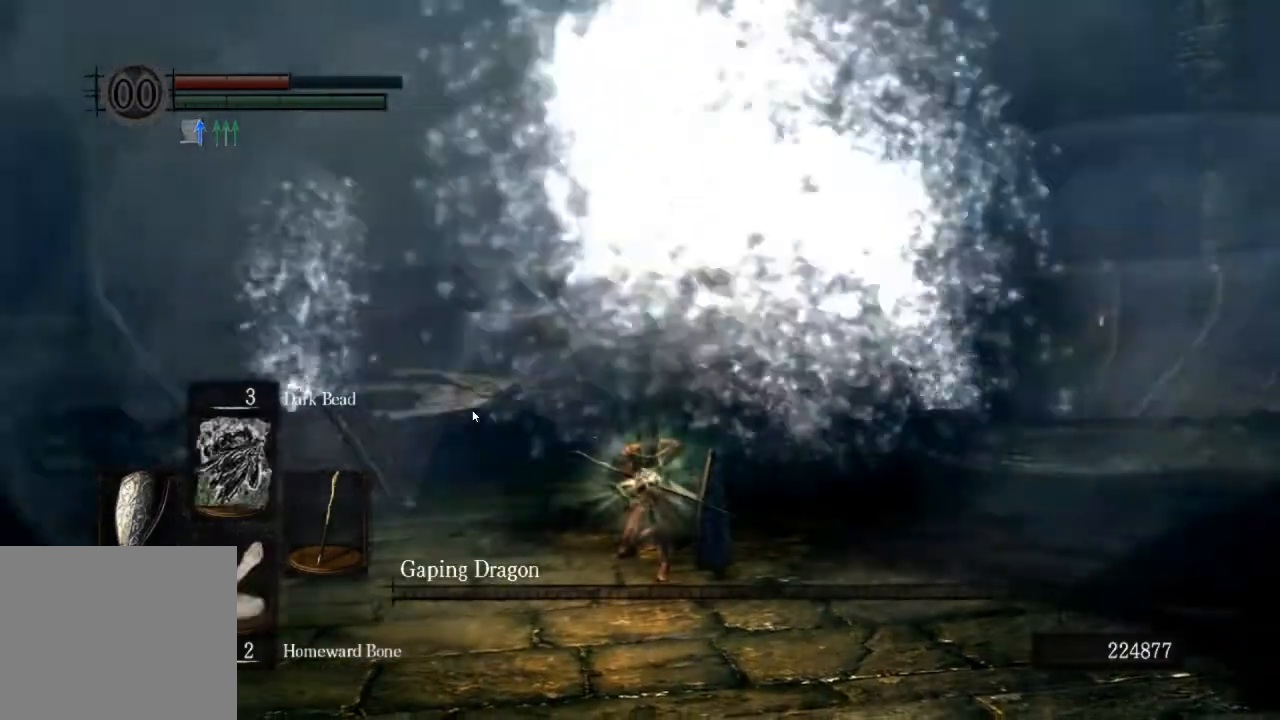
{"dt_ms": 500, "buttons": [], "left_stick": "center", "right_stick": "center", "events": []}
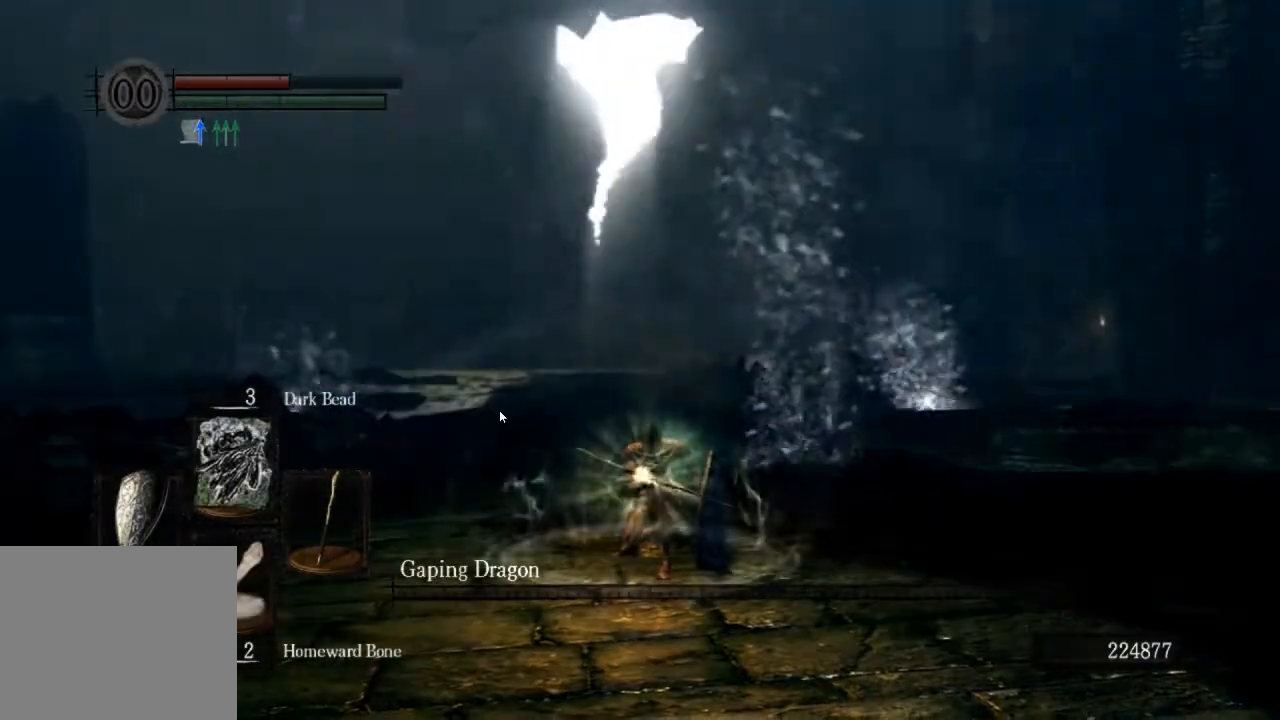
{"dt_ms": 500, "buttons": [], "left_stick": "center", "right_stick": "center", "events": []}
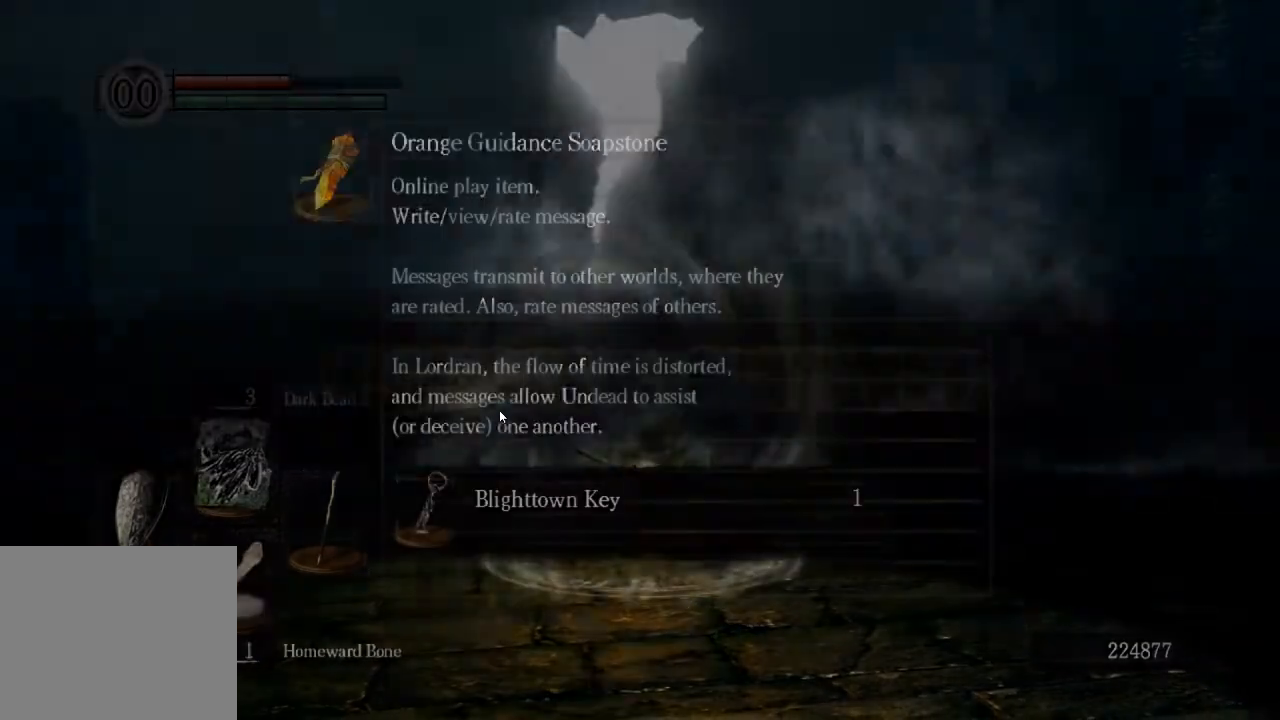
{"dt_ms": 500, "buttons": [], "left_stick": "center", "right_stick": "center", "events": []}
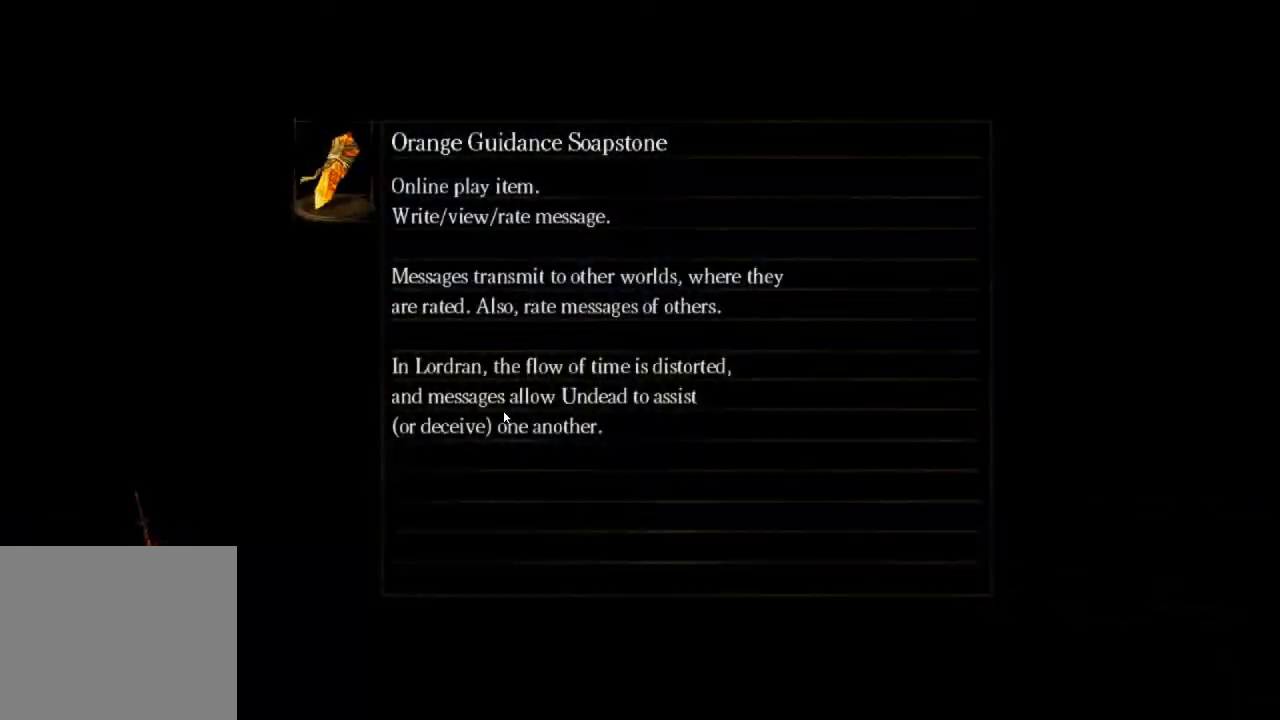
{"dt_ms": 500, "buttons": [], "left_stick": "center", "right_stick": "center", "events": []}
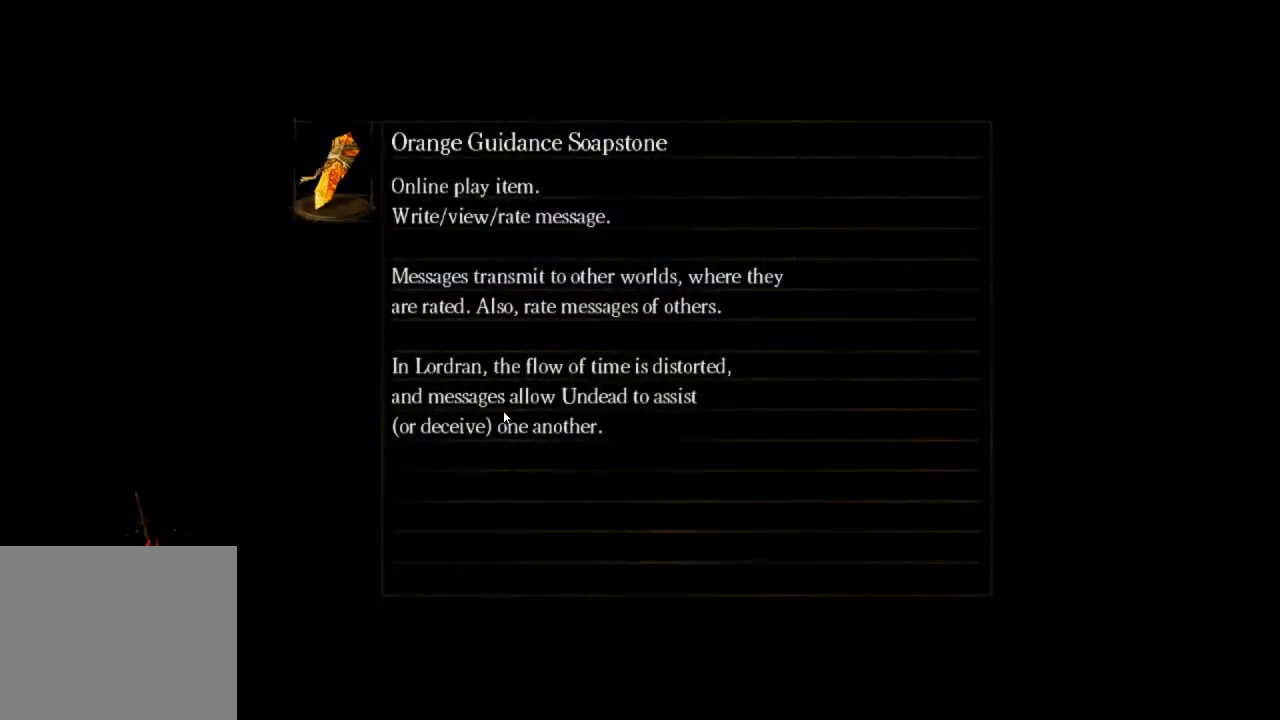
{"dt_ms": 500, "buttons": [], "left_stick": "center", "right_stick": "center", "events": []}
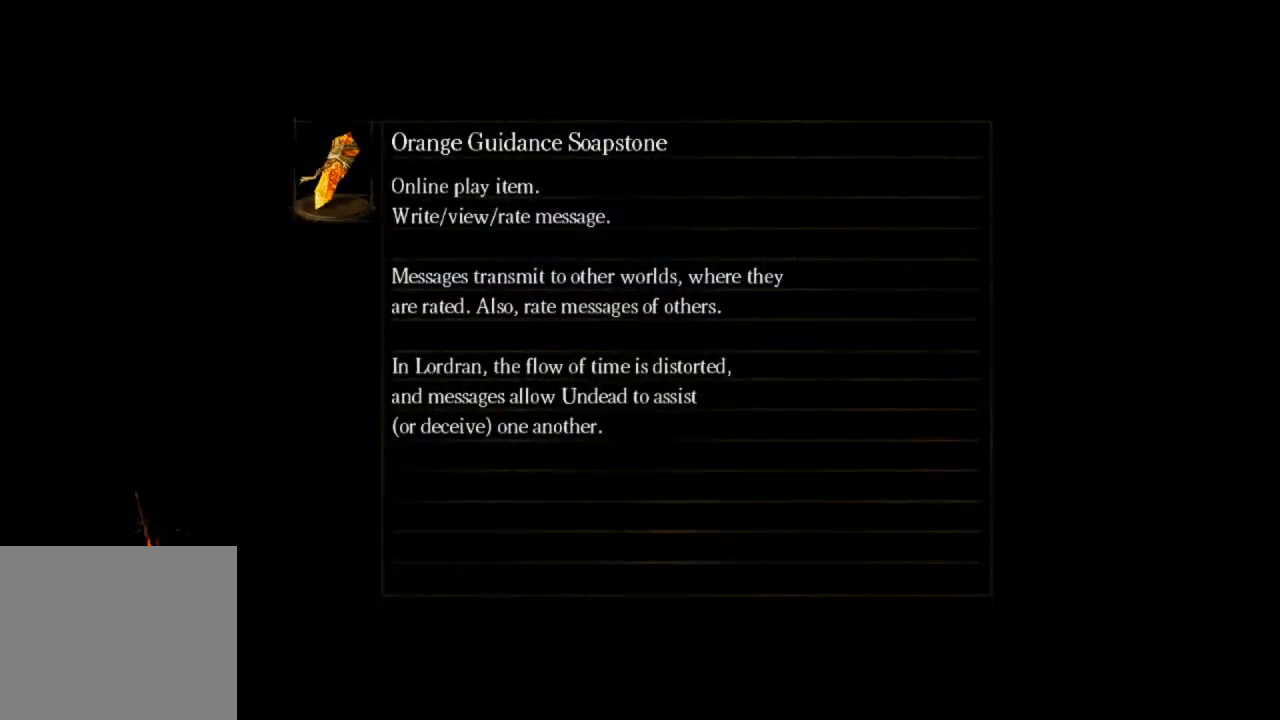
{"dt_ms": 500, "buttons": [], "left_stick": "center", "right_stick": "center", "events": []}
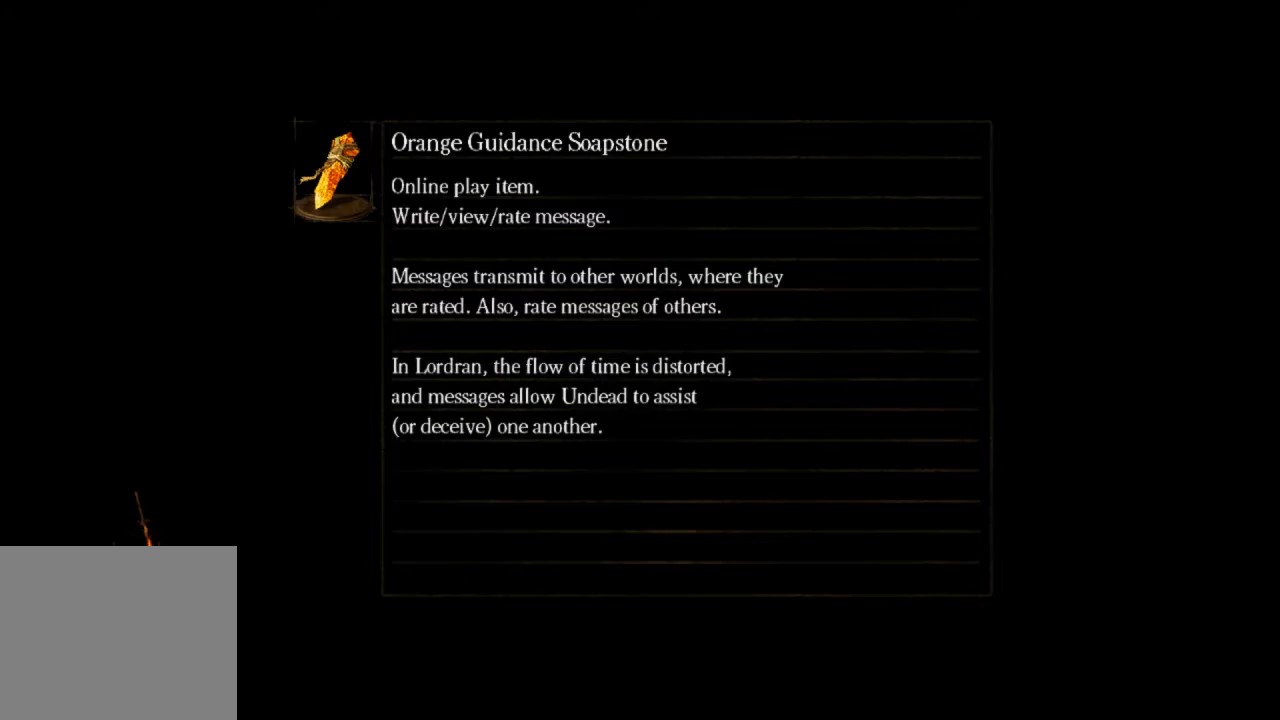
{"dt_ms": 500, "buttons": [], "left_stick": "center", "right_stick": "center", "events": []}
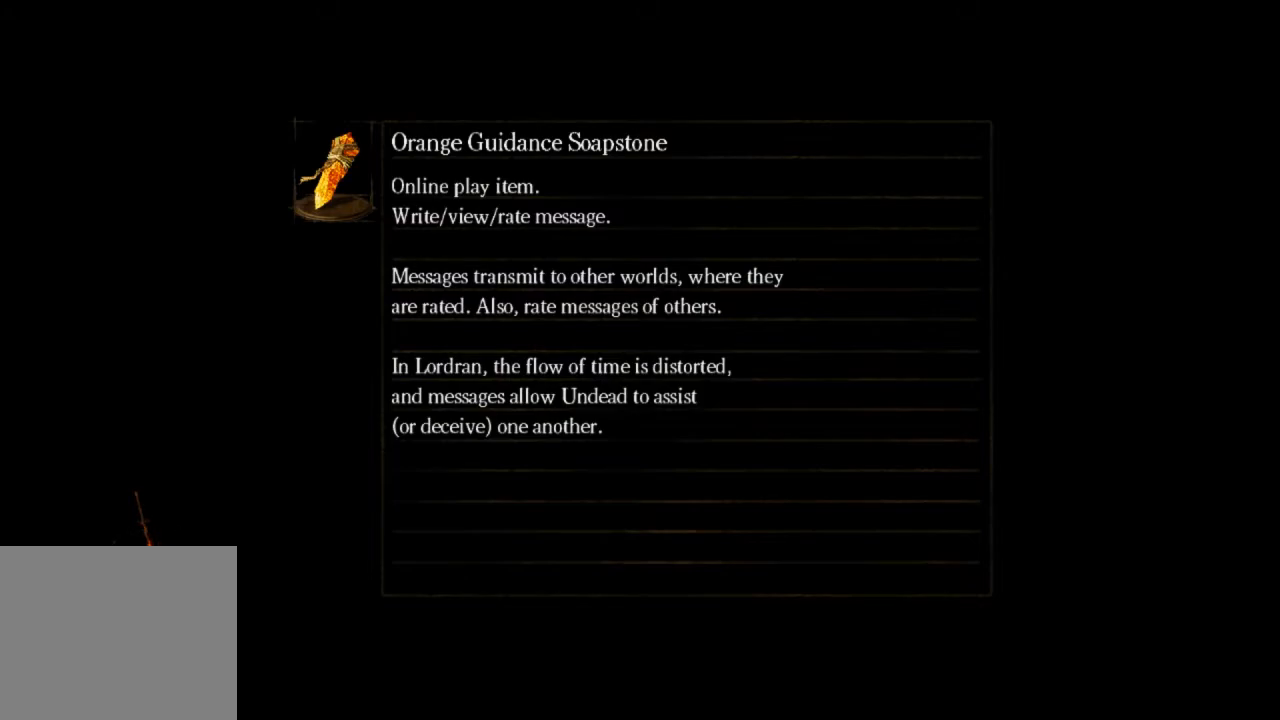
{"dt_ms": 500, "buttons": [], "left_stick": "center", "right_stick": "center", "events": []}
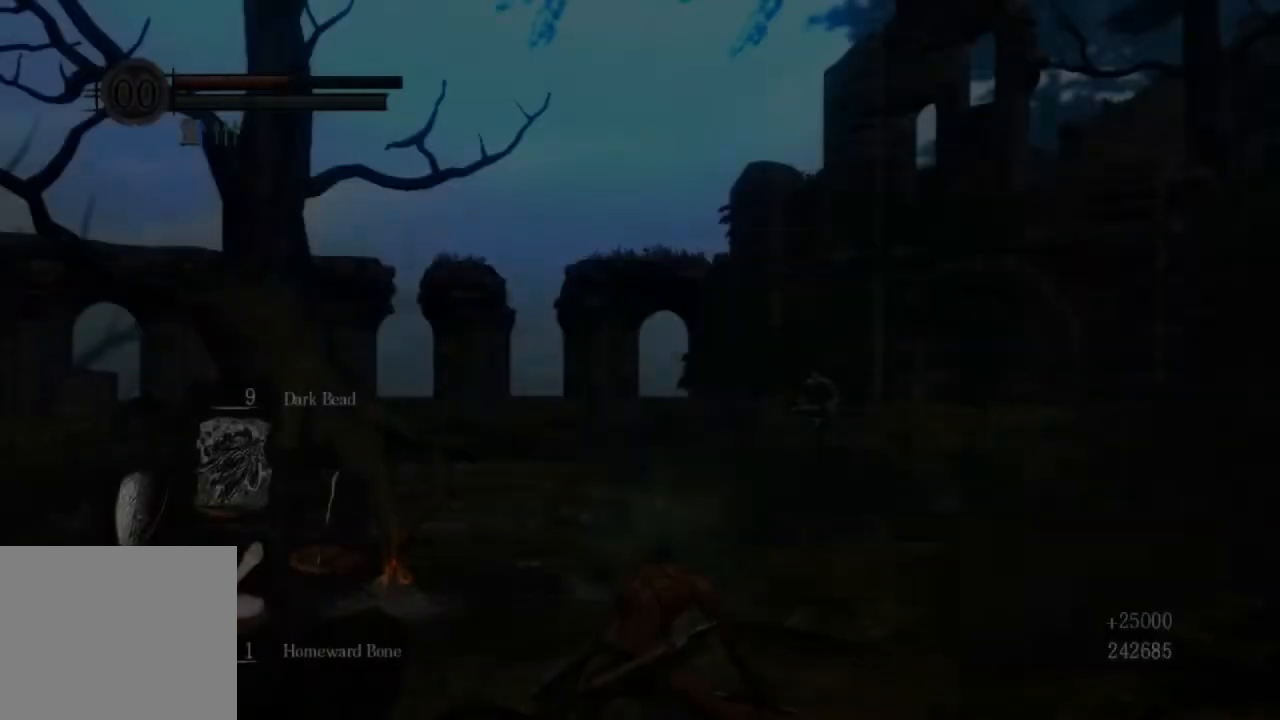
{"dt_ms": 500, "buttons": ["DPAD_UP"], "left_stick": "center", "right_stick": "center", "events": [[300, "R1", "down"], [367, "CROSS", "down"], [367, "R1", "up"], [433, "DPAD_UP", "down"], [467, "CROSS", "up"]]}
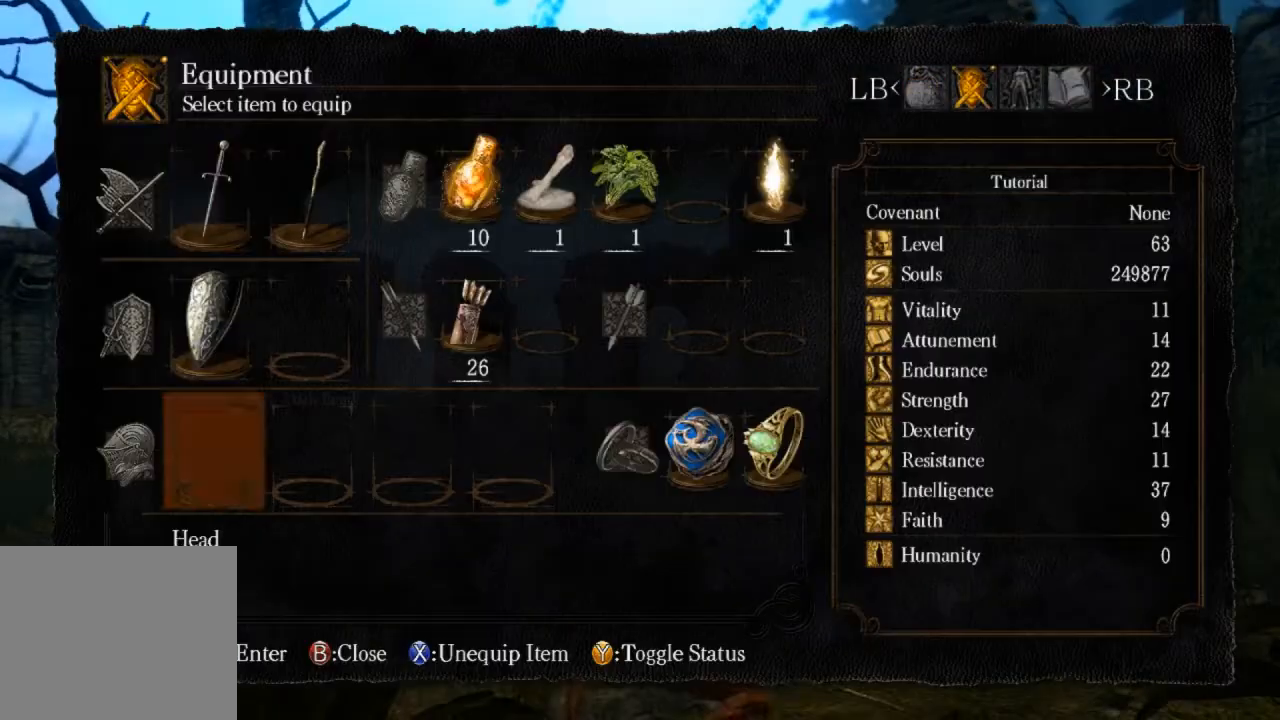
{"dt_ms": 500, "buttons": [], "left_stick": "up", "right_stick": "center", "events": [[33, "DPAD_UP", "up"], [100, "DPAD_LEFT", "down"], [200, "DPAD_LEFT", "up"], [200, "SQUARE", "down"], [267, "SQUARE", "up"], [367, "left_stick", "up"]]}
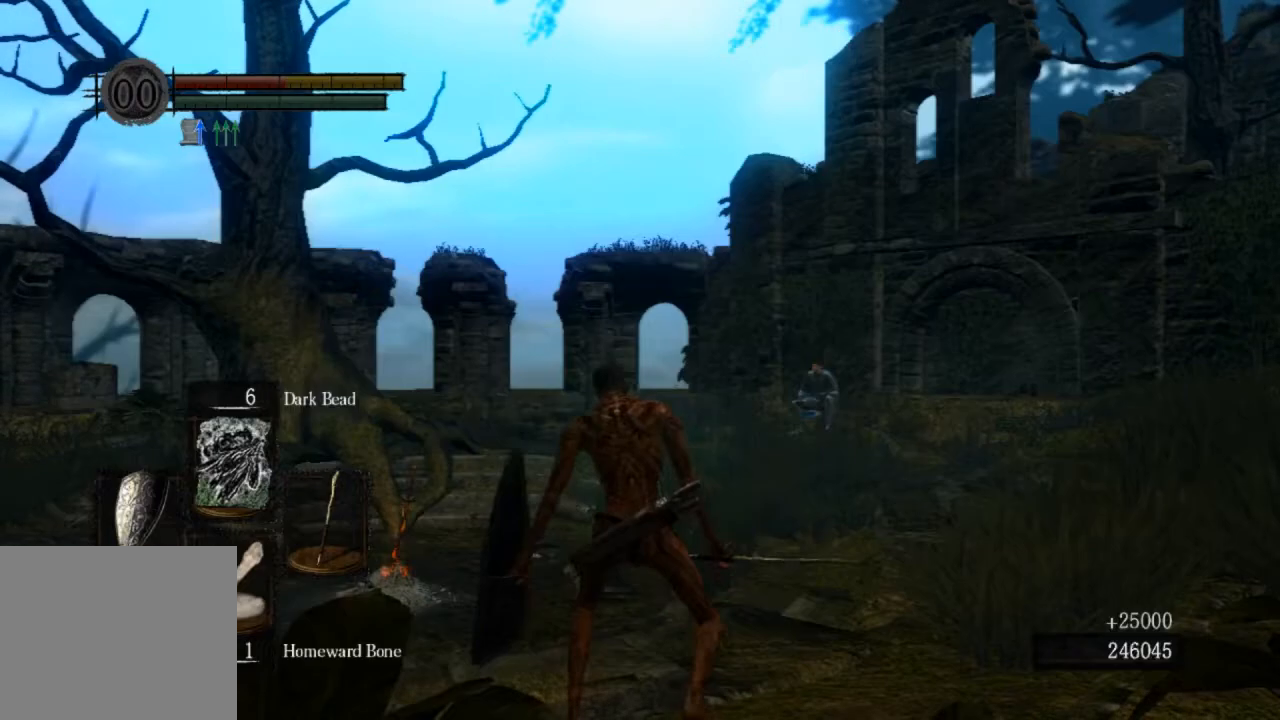
{"dt_ms": 500, "buttons": ["CIRCLE"], "left_stick": "up", "right_stick": "center", "events": [[33, "CIRCLE", "down"]]}
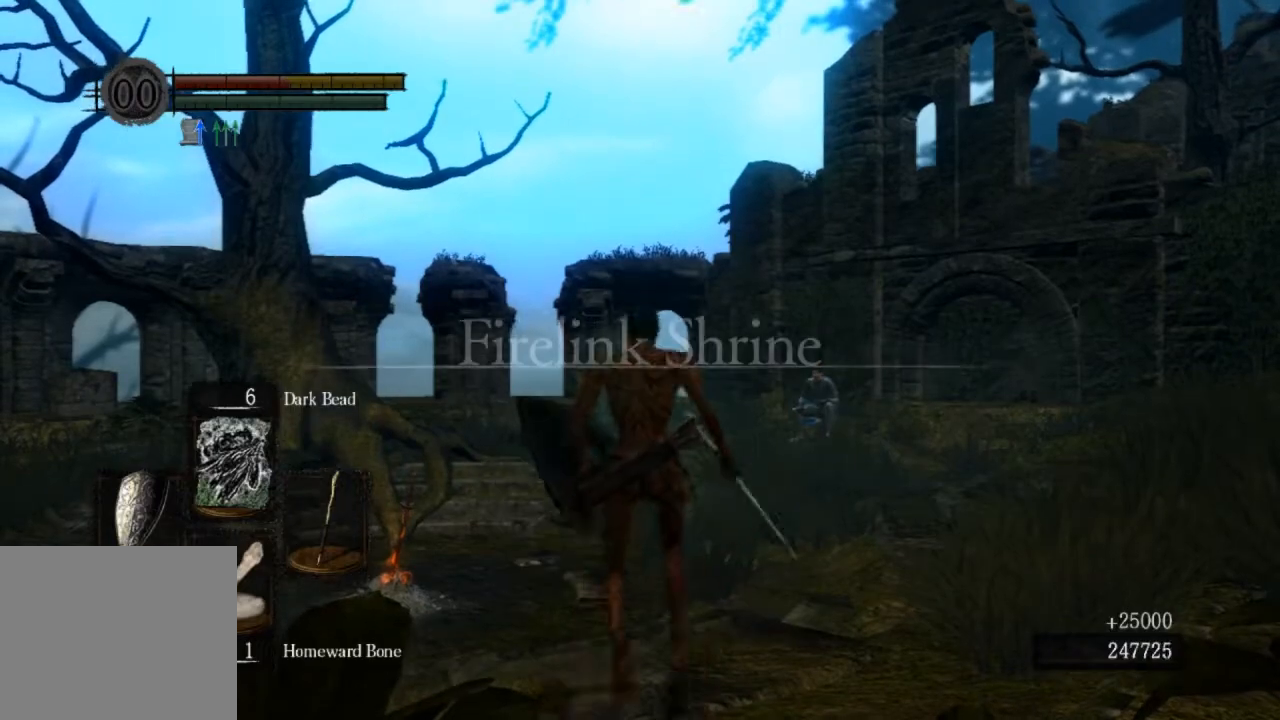
{"dt_ms": 500, "buttons": ["CIRCLE", "L1"], "left_stick": "up", "right_stick": "center", "events": [[200, "L1", "down"]]}
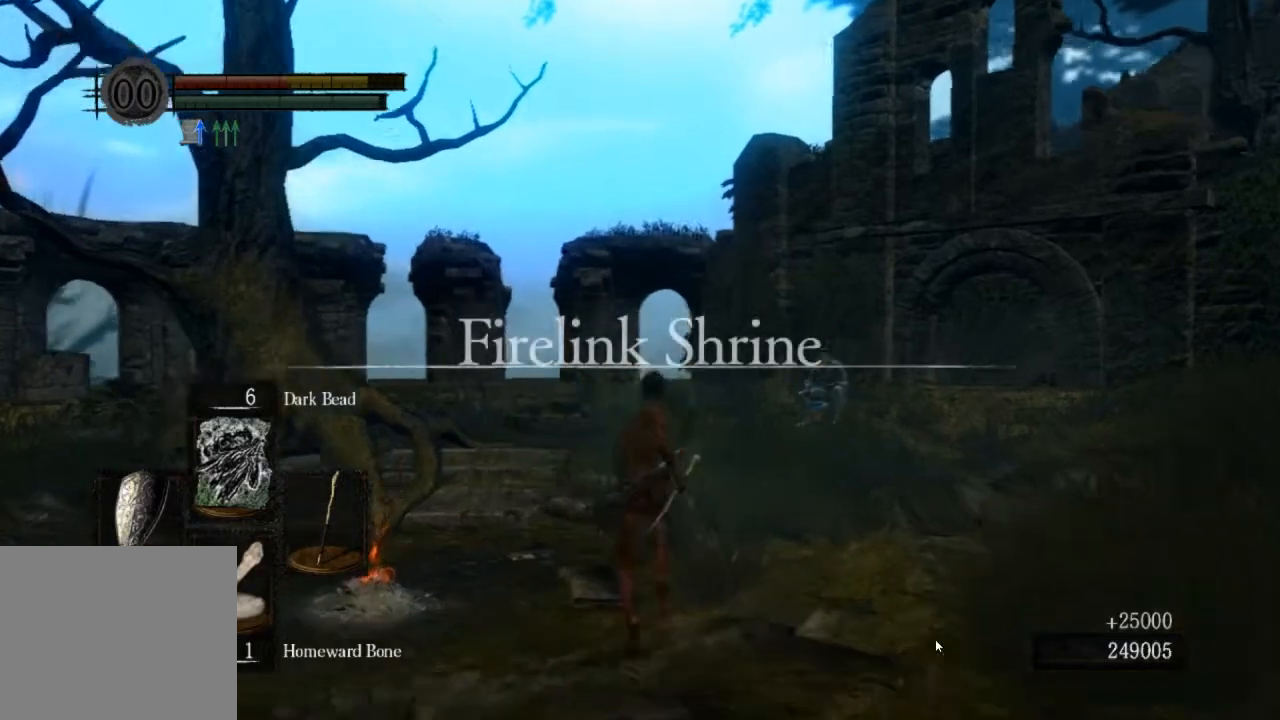
{"dt_ms": 500, "buttons": ["CIRCLE", "L1"], "left_stick": "up", "right_stick": "down-left", "events": [[67, "right_stick", "down-left"]]}
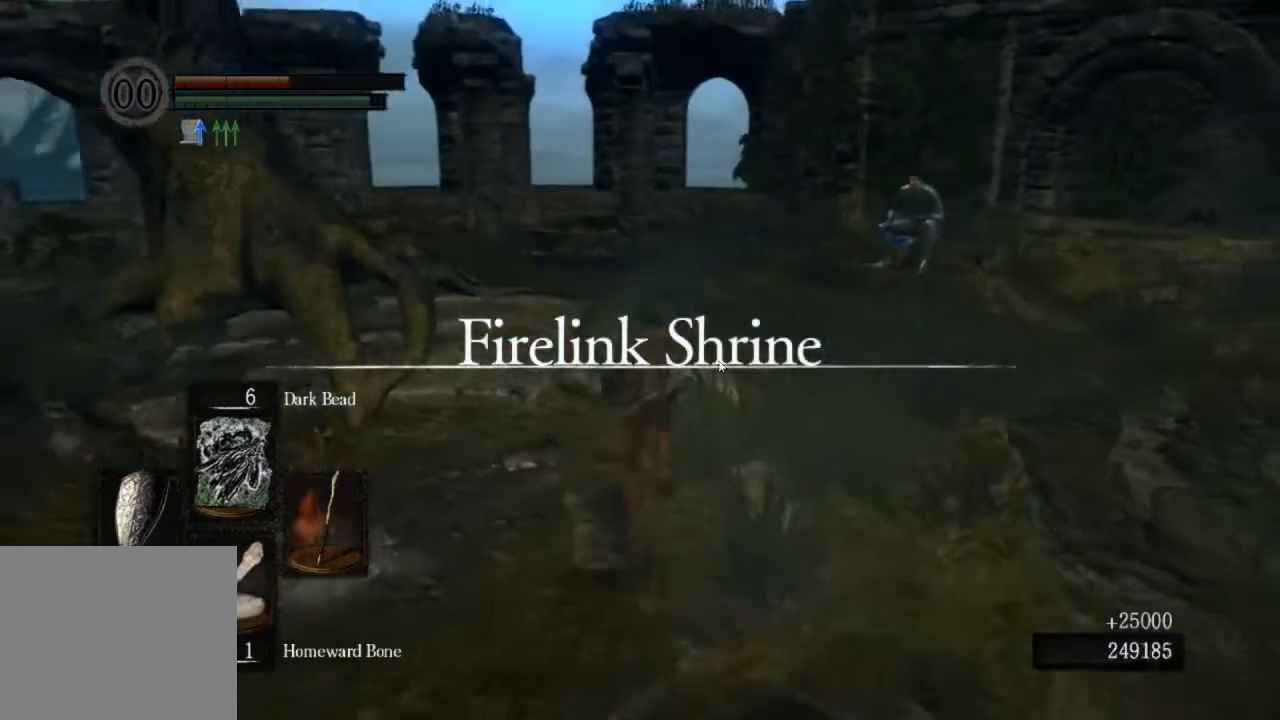
{"dt_ms": 500, "buttons": ["CIRCLE"], "left_stick": "up", "right_stick": "down-left", "events": [[467, "L1", "up"]]}
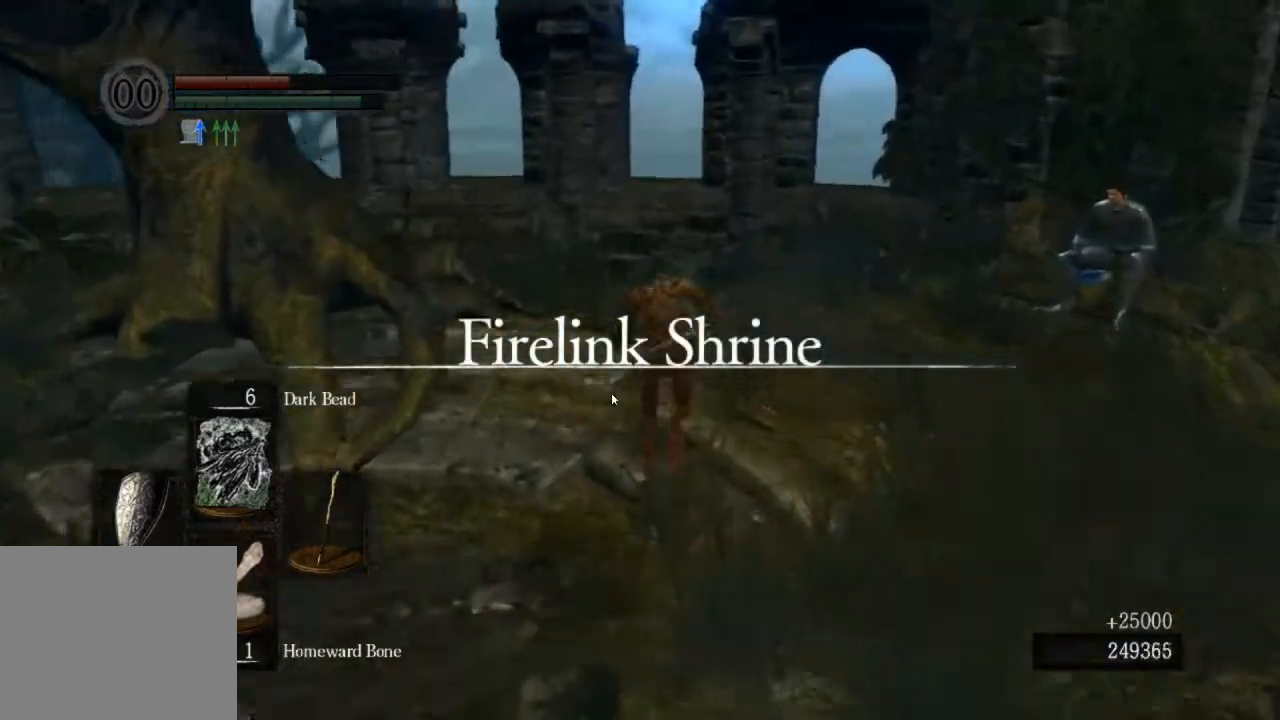
{"dt_ms": 500, "buttons": ["CIRCLE"], "left_stick": "up", "right_stick": "left", "events": [[333, "DPAD_UP", "down"], [433, "DPAD_UP", "up"], [467, "right_stick", "left"]]}
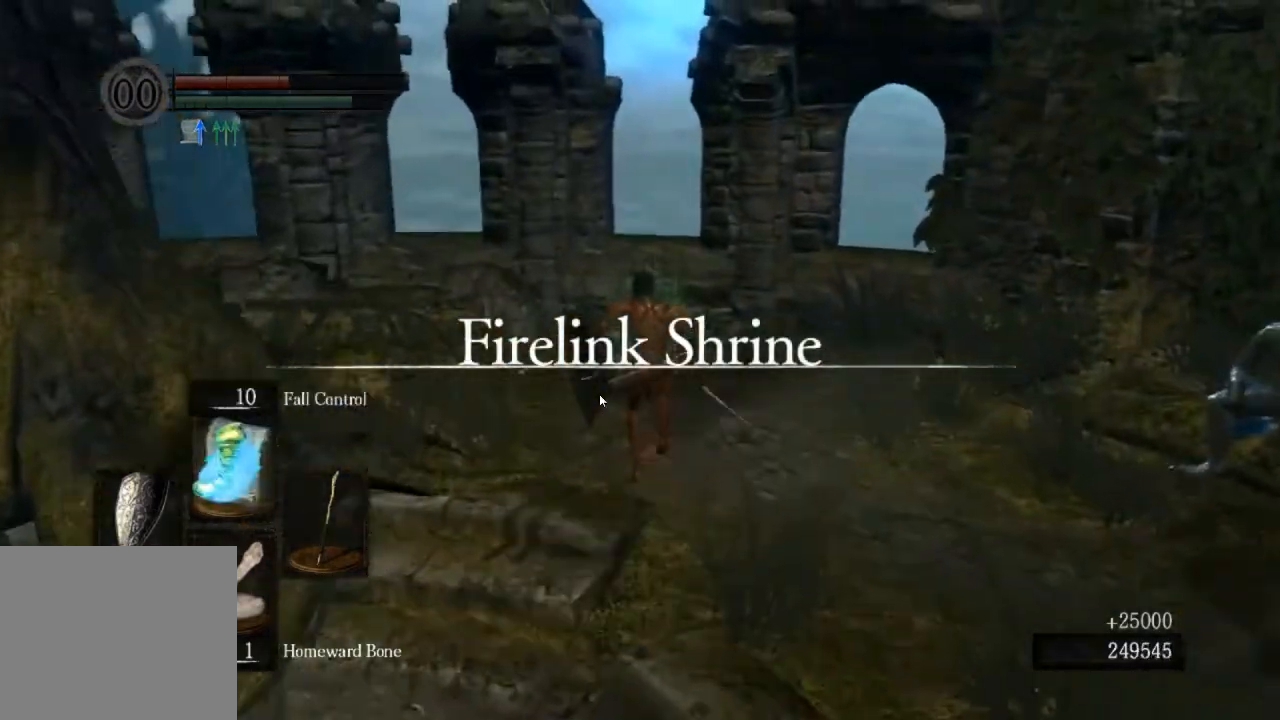
{"dt_ms": 500, "buttons": ["CIRCLE"], "left_stick": "up", "right_stick": "left", "events": []}
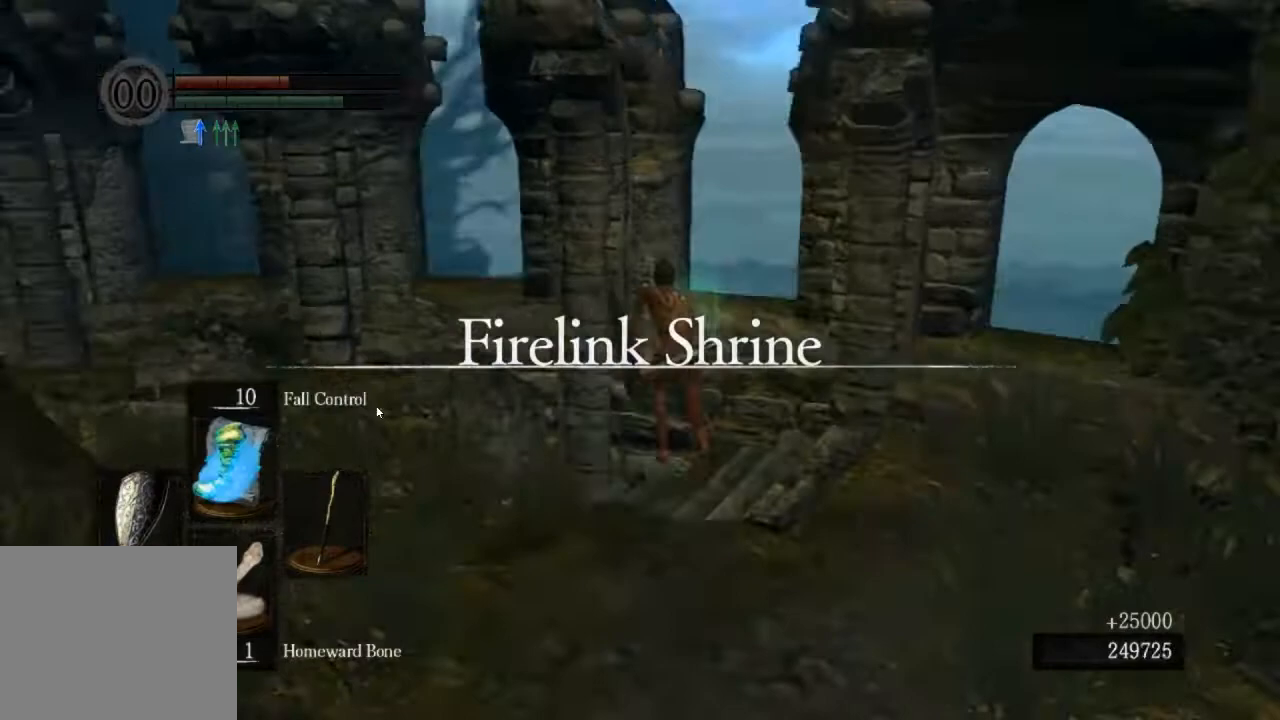
{"dt_ms": 500, "buttons": ["CIRCLE"], "left_stick": "up", "right_stick": "left", "events": []}
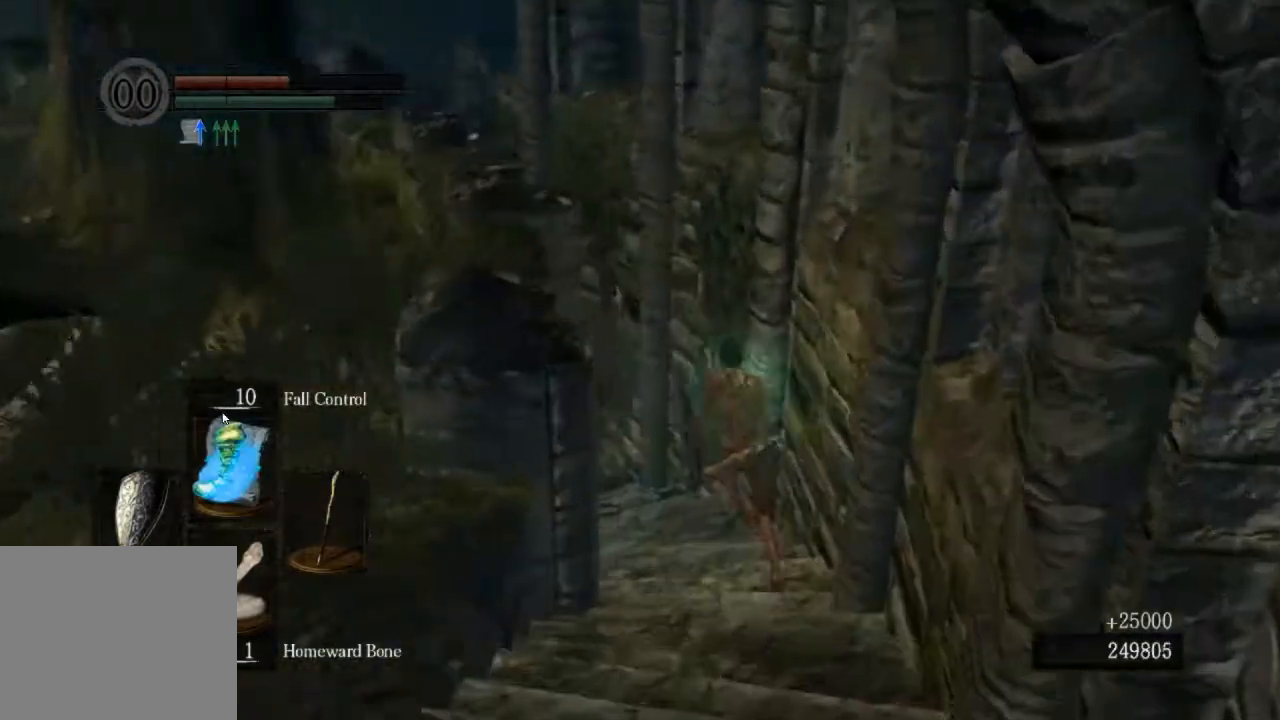
{"dt_ms": 1000, "buttons": ["CIRCLE", "L1"], "left_stick": "up", "right_stick": "center"}
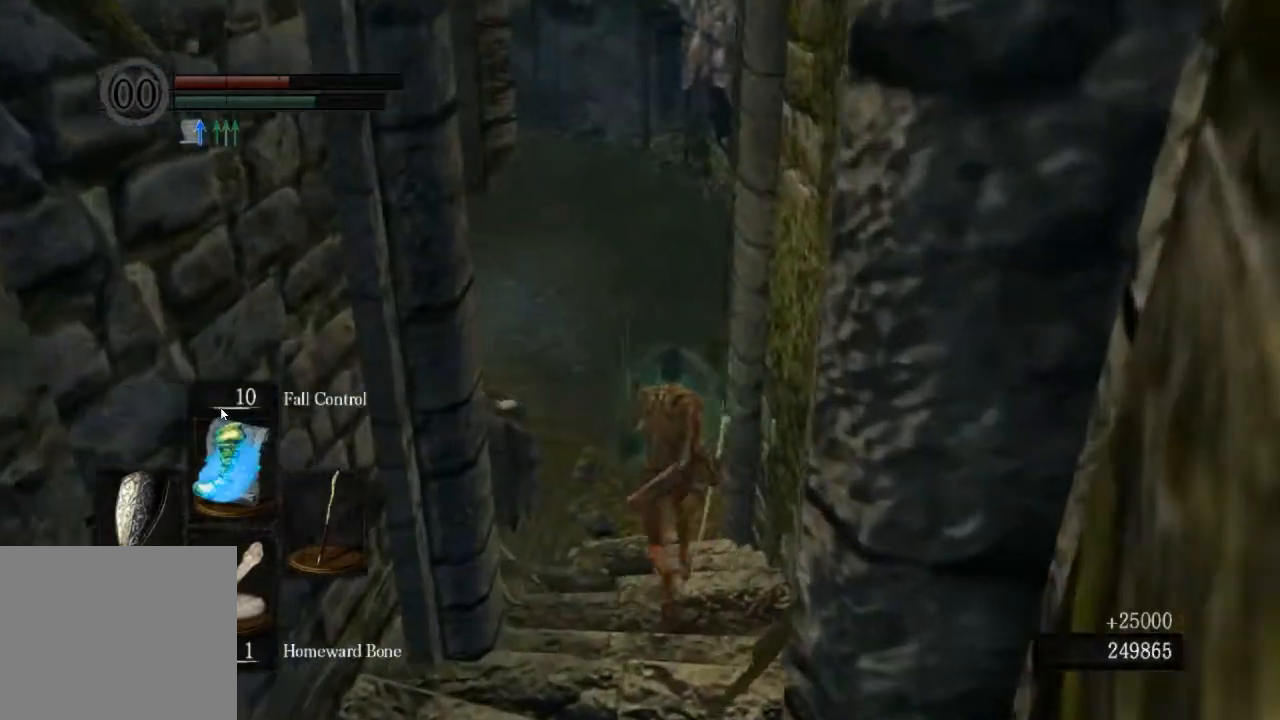
{"dt_ms": 500, "buttons": ["CIRCLE", "L1"], "left_stick": "up", "right_stick": "left", "events": [[33, "right_stick", "left"], [167, "right_stick", "center"], [467, "right_stick", "left"]]}
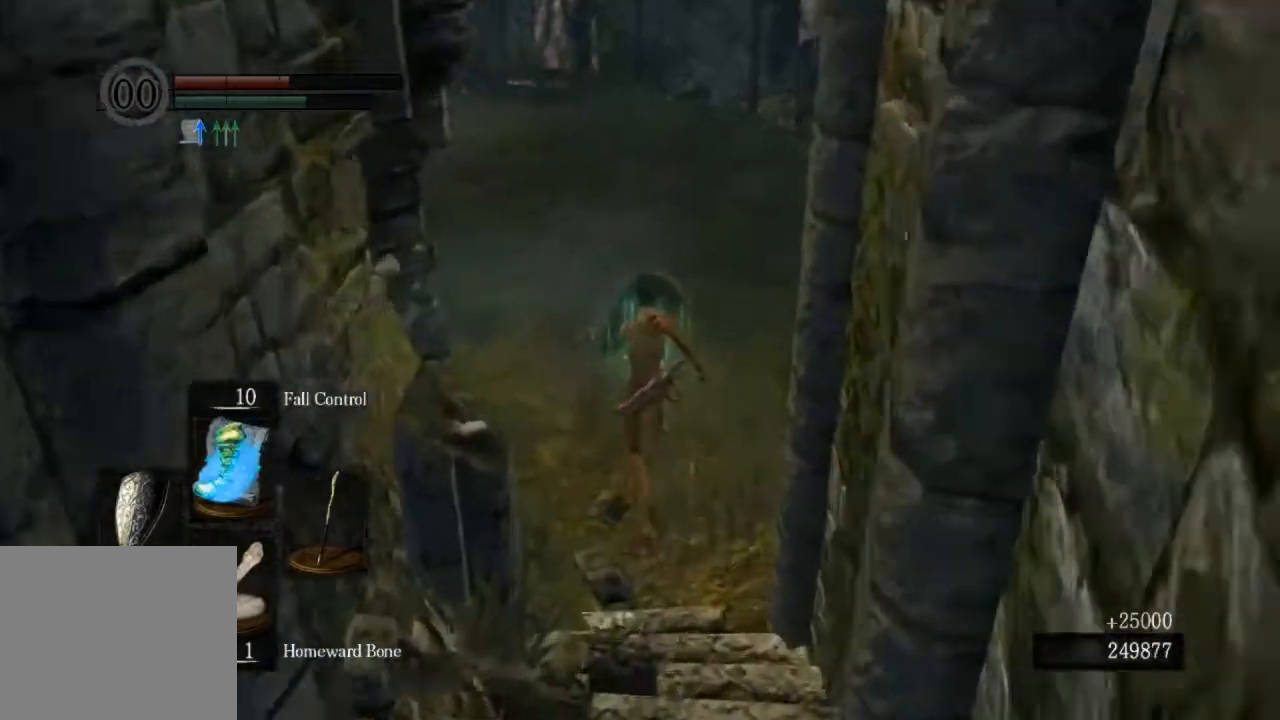
{"dt_ms": 1000, "buttons": ["CIRCLE"], "left_stick": "up", "right_stick": "down-right"}
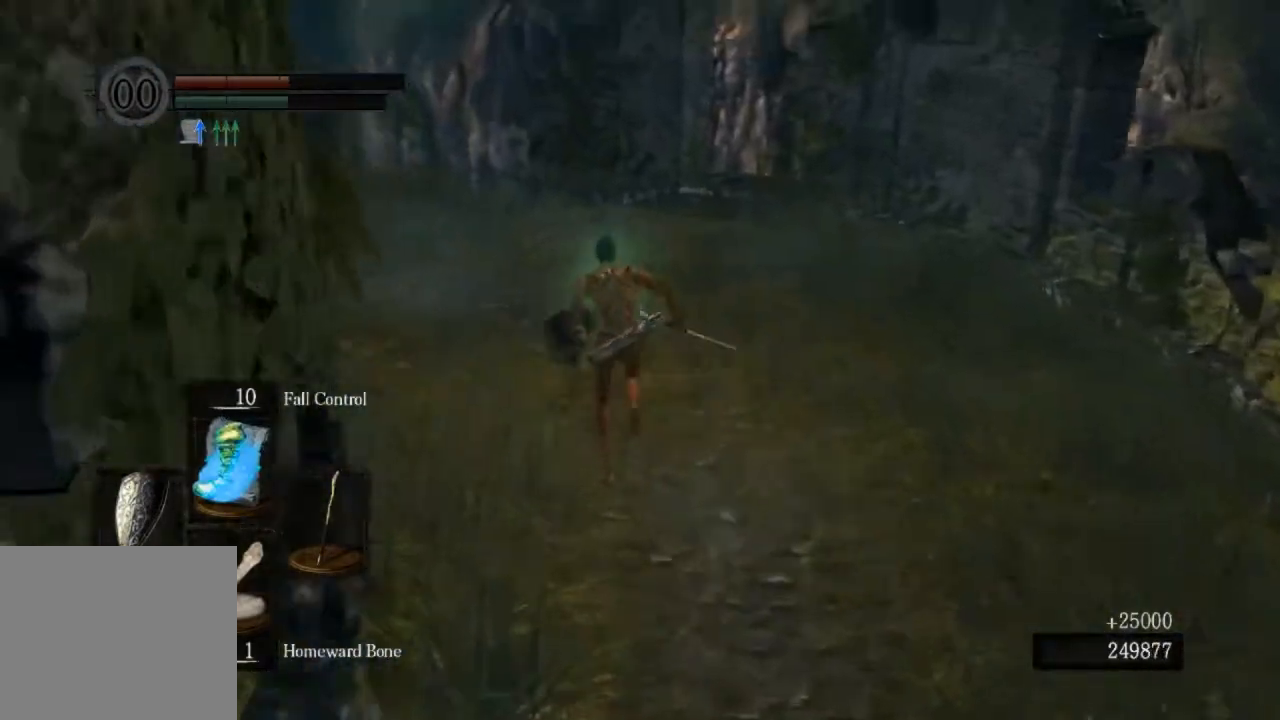
{"dt_ms": 500, "buttons": ["CIRCLE"], "left_stick": "up", "right_stick": "down-right", "events": []}
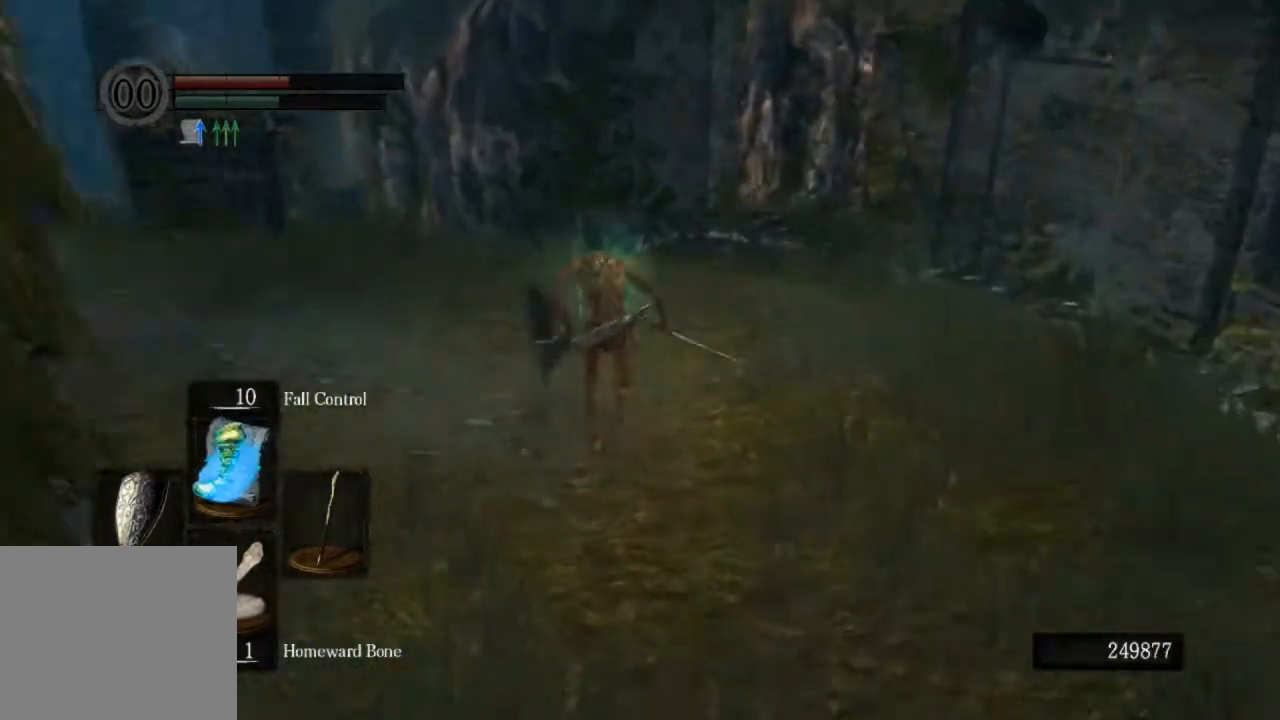
{"dt_ms": 500, "buttons": ["CIRCLE"], "left_stick": "up", "right_stick": "down-right", "events": []}
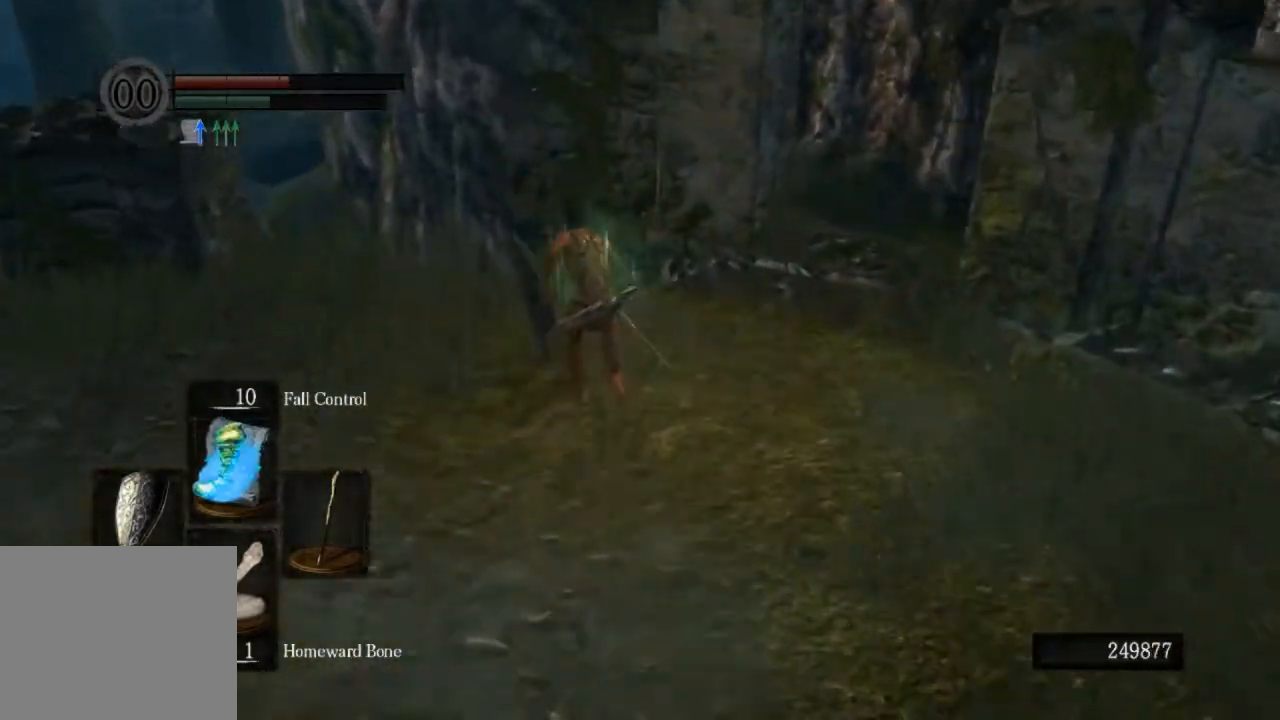
{"dt_ms": 500, "buttons": [], "left_stick": "up", "right_stick": "down-right", "events": [[467, "CIRCLE", "up"]]}
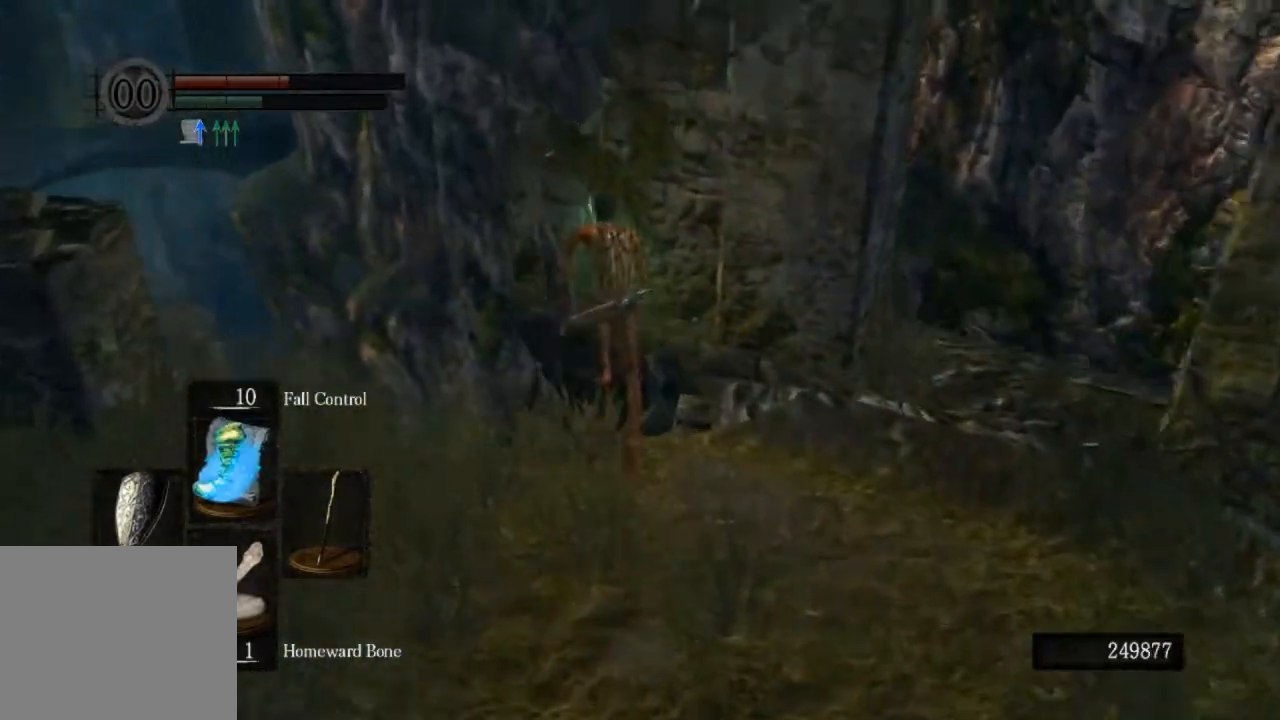
{"dt_ms": 500, "buttons": ["CIRCLE"], "left_stick": "down-right", "right_stick": "center", "events": [[33, "right_stick", "center"], [167, "left_stick", "up-right"], [300, "left_stick", "right"], [333, "CIRCLE", "down"], [400, "CIRCLE", "up"], [400, "left_stick", "down-right"], [467, "CIRCLE", "down"]]}
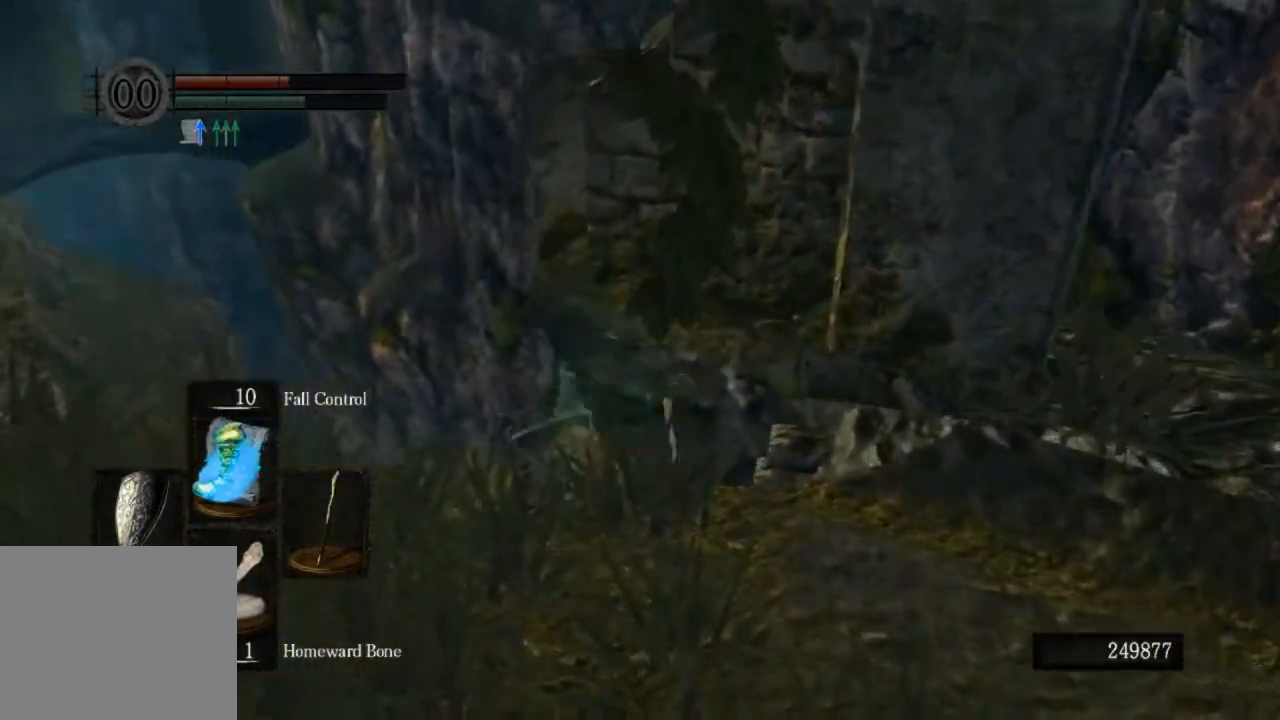
{"dt_ms": 500, "buttons": ["CIRCLE"], "left_stick": "down-right", "right_stick": "center", "events": [[67, "CIRCLE", "up"], [100, "CIRCLE", "down"], [200, "CIRCLE", "up"], [233, "CIRCLE", "down"], [300, "CIRCLE", "up"], [400, "CIRCLE", "down"], [433, "CIRCLE", "up"], [500, "CIRCLE", "down"]]}
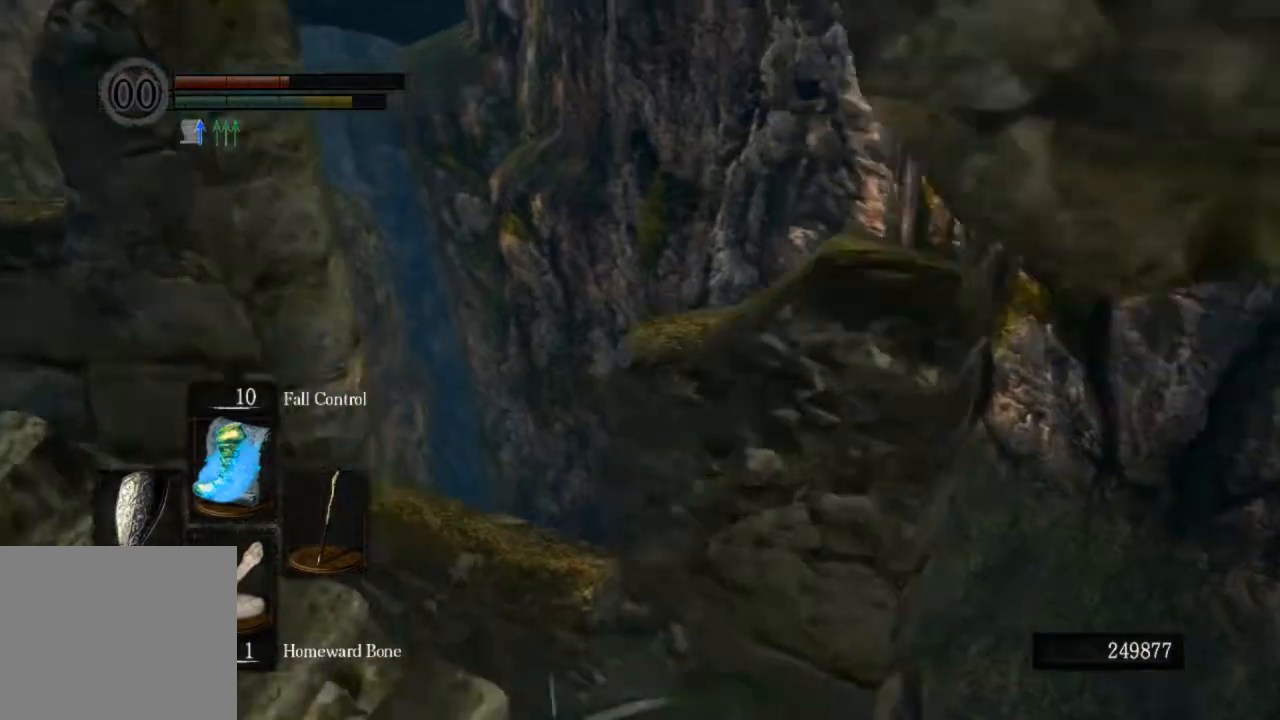
{"dt_ms": 500, "buttons": ["CIRCLE"], "left_stick": "up-right", "right_stick": "center", "events": [[67, "CIRCLE", "up"], [100, "CIRCLE", "down"], [367, "left_stick", "right"], [467, "left_stick", "up-right"]]}